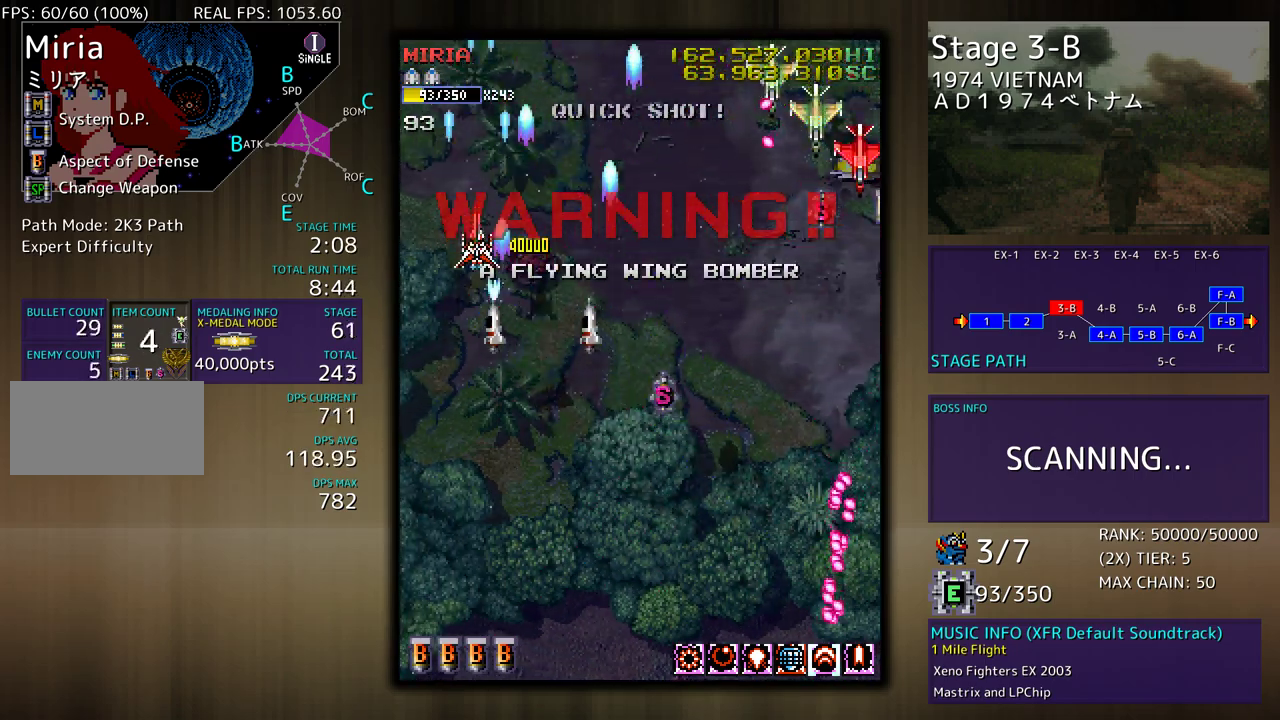
Gameplay with a controller; each line is a JSON object with the inputs held at the frame after it. "events" lists button and stick changes between this image and that frame as [ms after this image, input, new state], when the widget could be followed in between. Not read: L3 R3 other_buttons.
{"buttons": ["DPAD_DOWN", "DPAD_RIGHT"], "events": [[50, "DPAD_RIGHT", "down"]]}
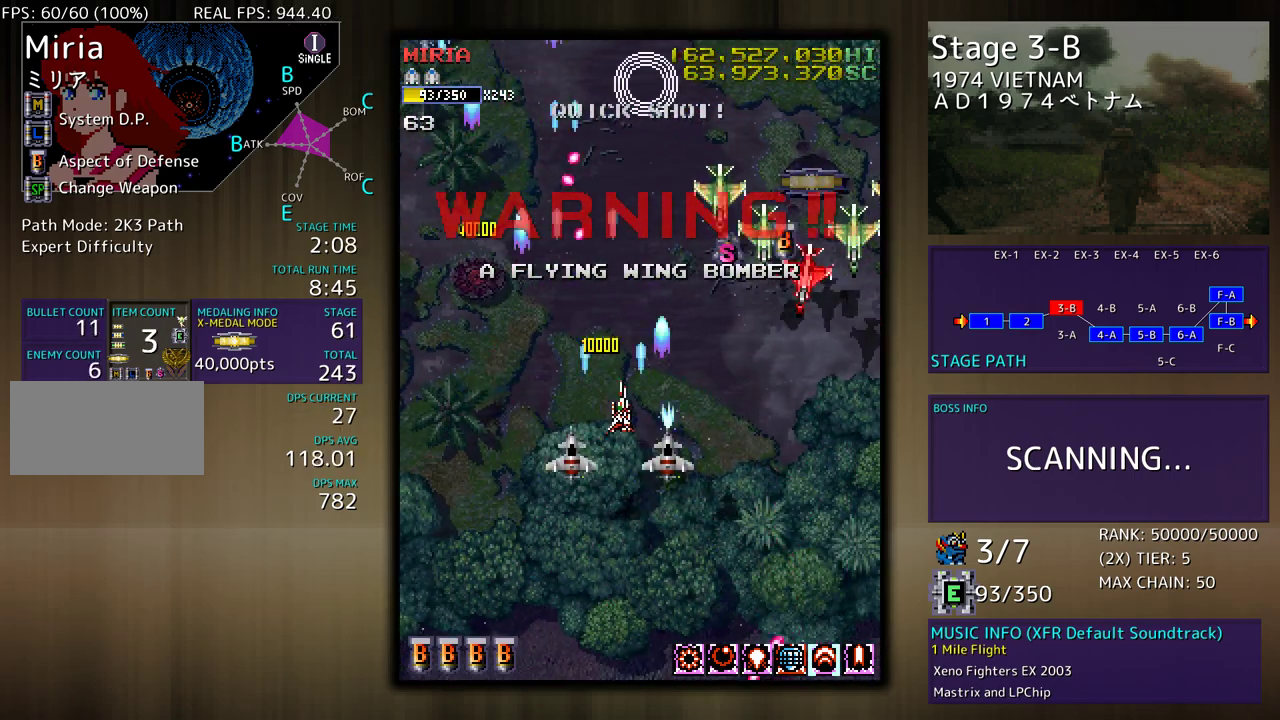
{"buttons": ["DPAD_UP", "DPAD_RIGHT"], "events": [[433, "DPAD_DOWN", "up"], [483, "DPAD_UP", "down"]]}
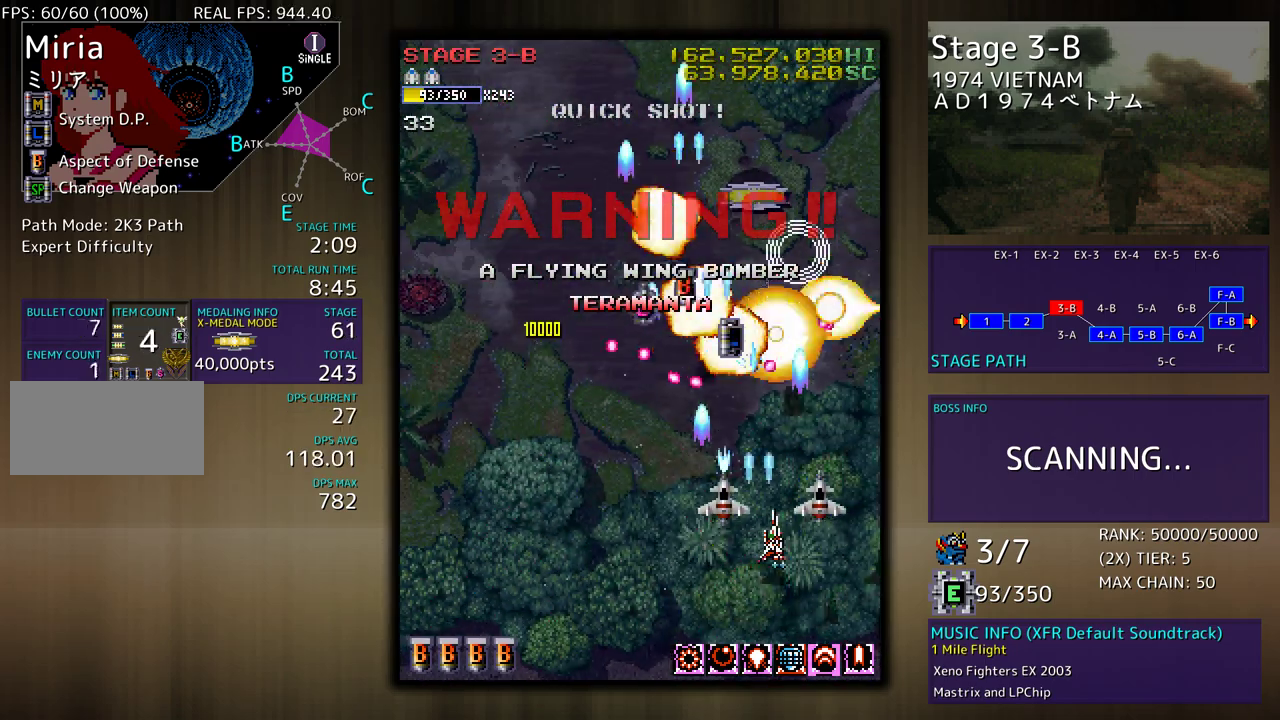
{"buttons": ["DPAD_LEFT"], "events": [[350, "DPAD_RIGHT", "up"], [367, "DPAD_LEFT", "down"], [417, "DPAD_UP", "up"]]}
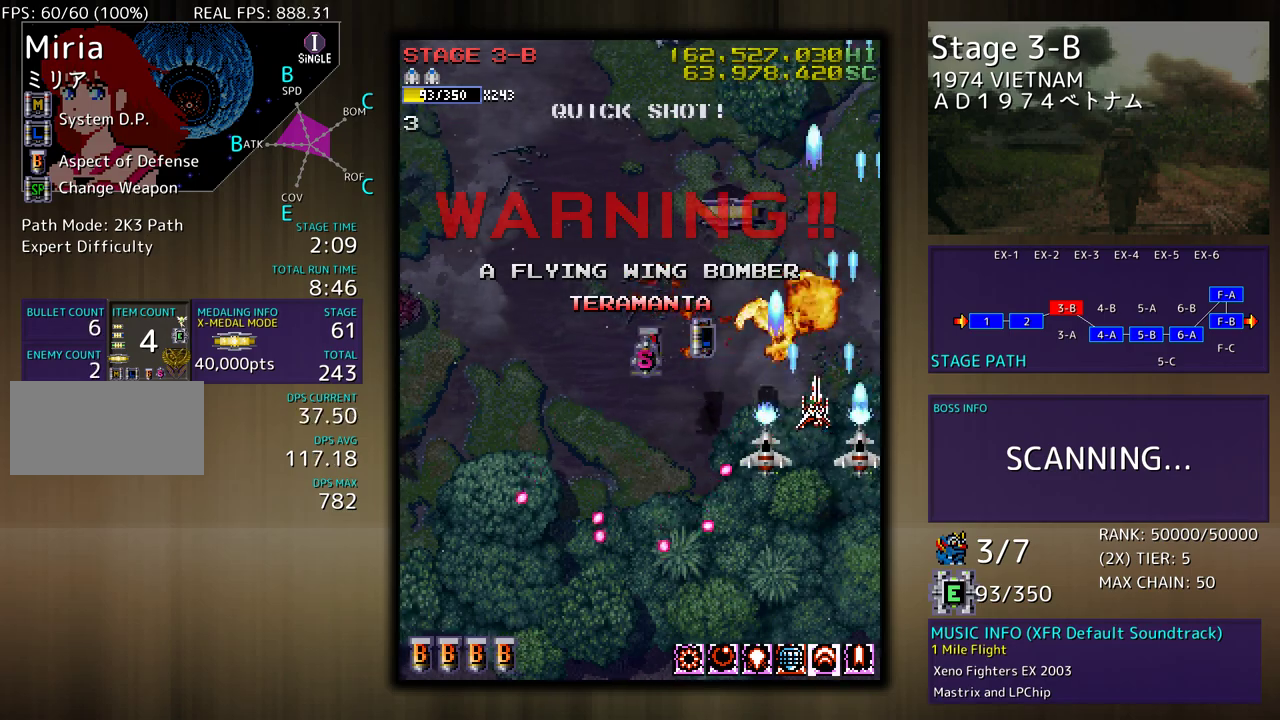
{"buttons": ["DPAD_DOWN"], "events": [[167, "DPAD_UP", "down"], [417, "DPAD_UP", "up"], [467, "DPAD_DOWN", "down"], [500, "DPAD_LEFT", "up"]]}
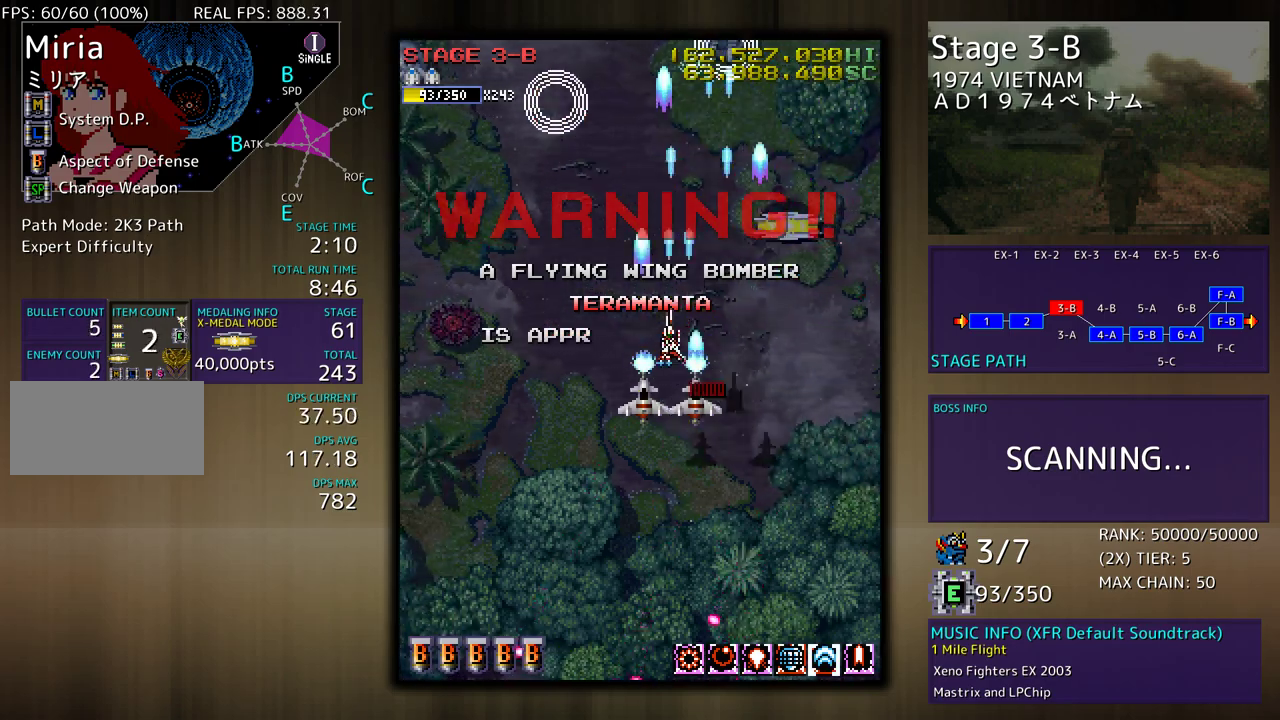
{"buttons": [], "events": [[433, "DPAD_DOWN", "up"]]}
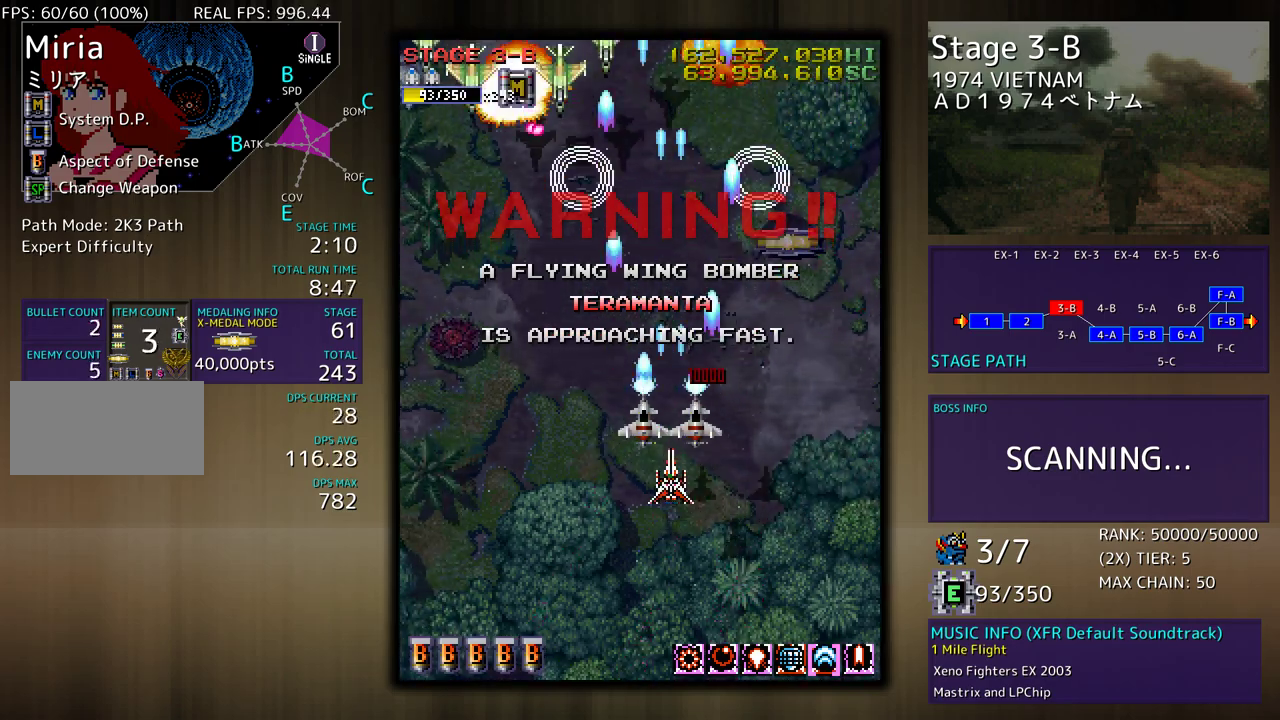
{"buttons": ["DPAD_LEFT"], "events": [[217, "DPAD_DOWN", "down"], [333, "DPAD_LEFT", "down"], [417, "DPAD_DOWN", "up"]]}
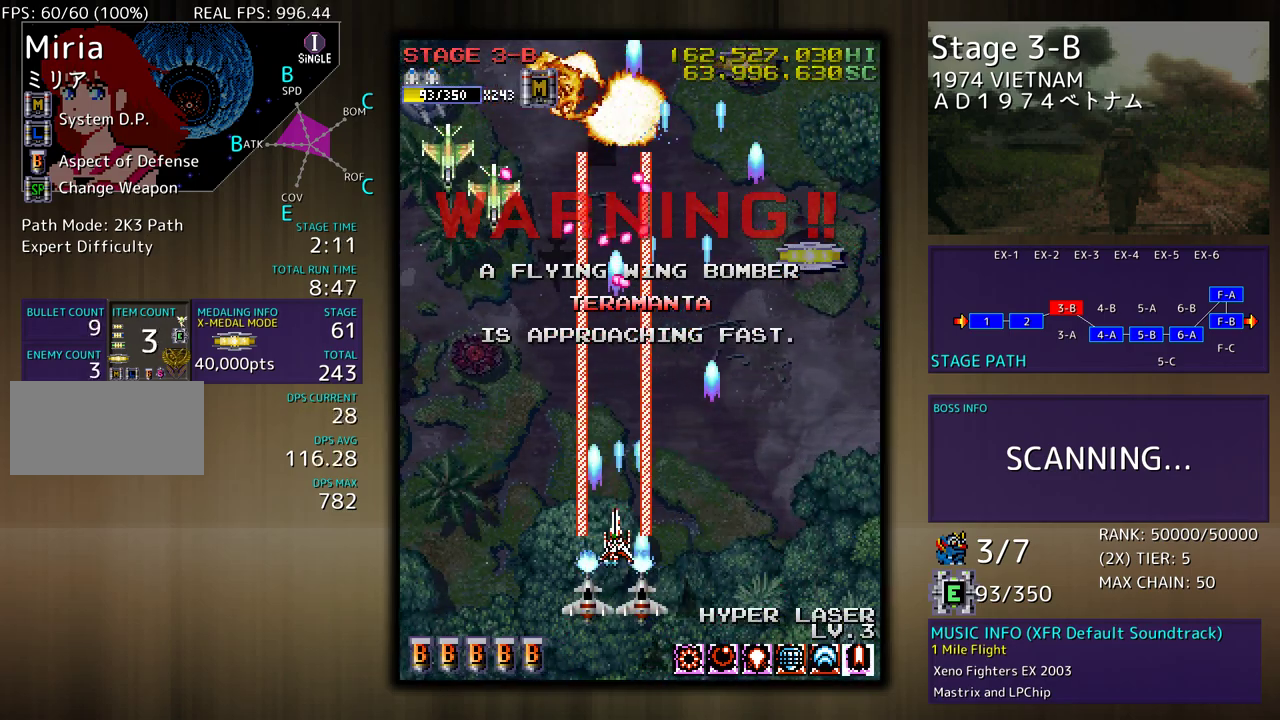
{"buttons": [], "events": [[67, "DPAD_LEFT", "up"], [200, "DPAD_DOWN", "down"], [217, "DPAD_LEFT", "down"], [233, "DPAD_DOWN", "up"], [483, "DPAD_LEFT", "up"]]}
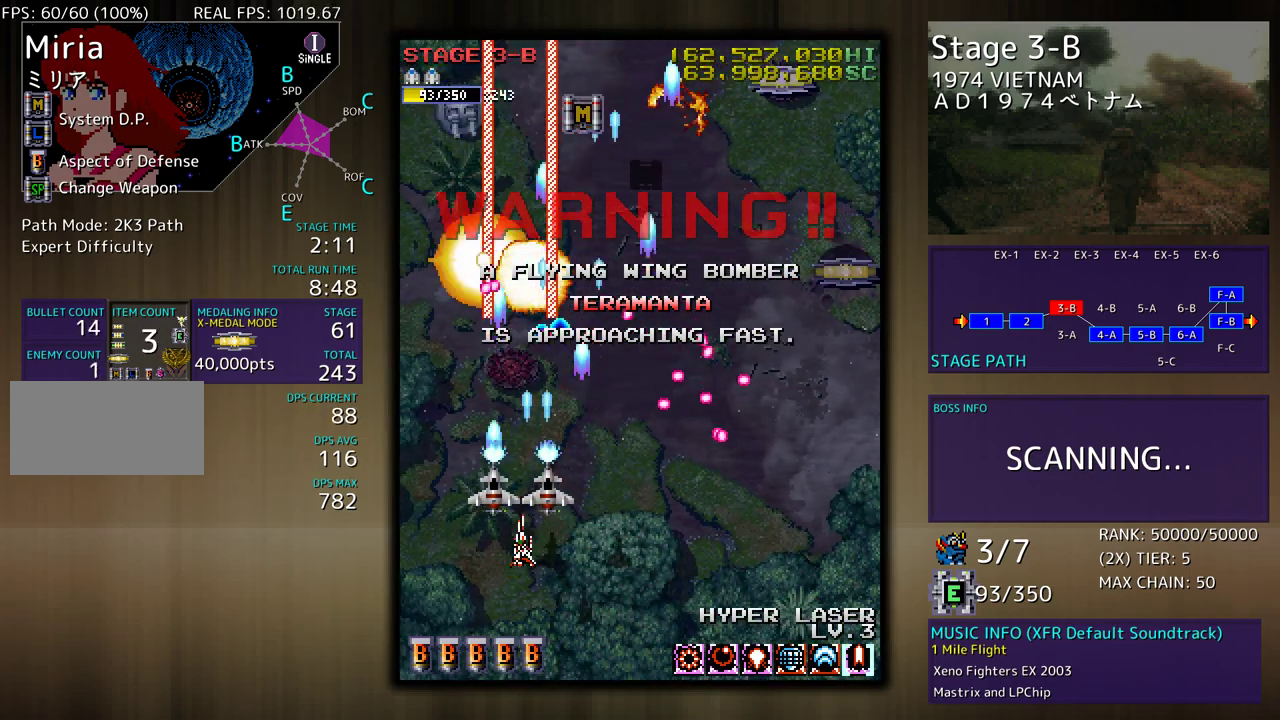
{"buttons": ["DPAD_UP"], "events": [[133, "DPAD_LEFT", "down"], [217, "DPAD_UP", "down"], [483, "DPAD_LEFT", "up"]]}
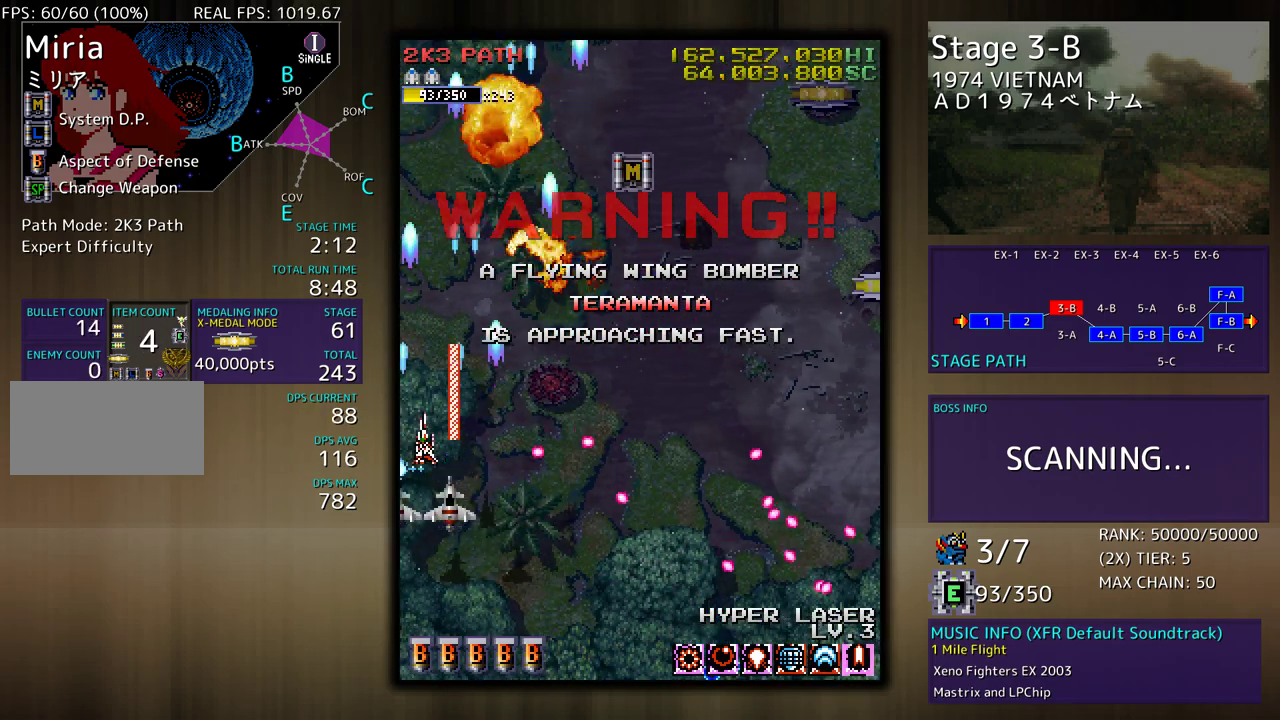
{"buttons": ["DPAD_UP"], "events": [[17, "DPAD_RIGHT", "down"], [250, "DPAD_UP", "up"], [283, "DPAD_DOWN", "down"], [350, "DPAD_DOWN", "up"], [383, "DPAD_UP", "down"], [483, "DPAD_RIGHT", "up"]]}
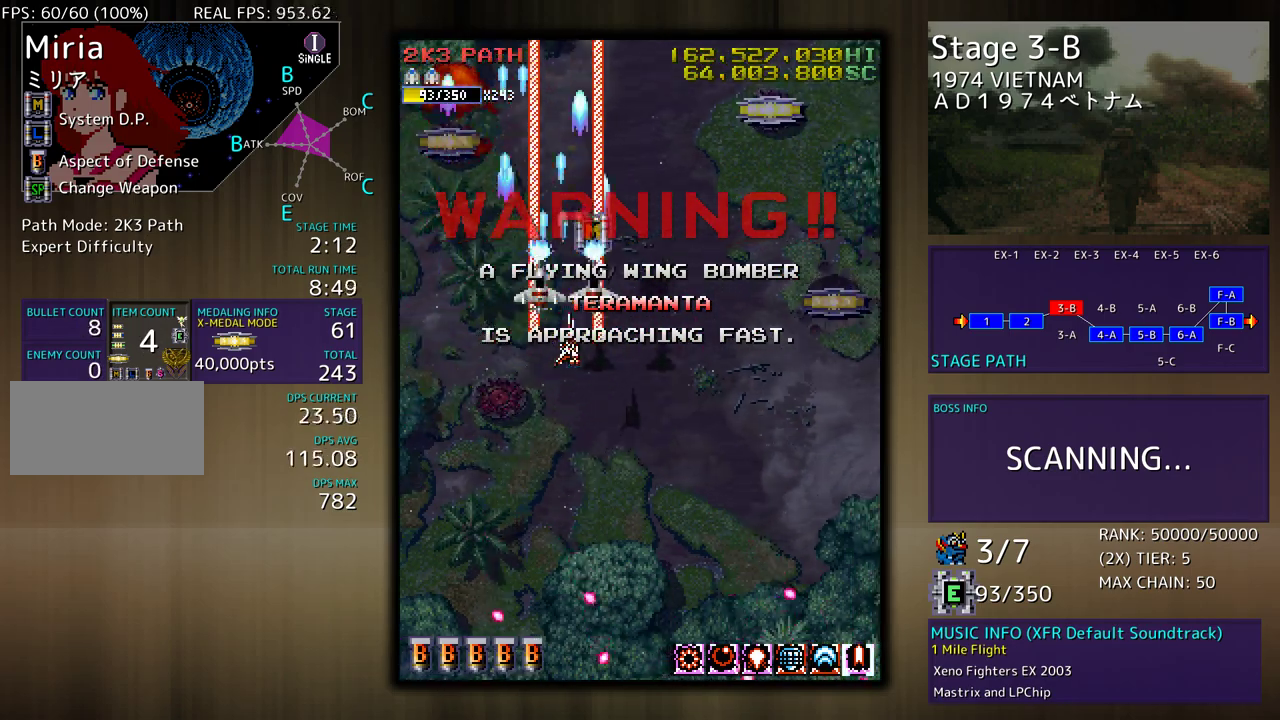
{"buttons": ["DPAD_DOWN", "DPAD_RIGHT"], "events": [[233, "DPAD_RIGHT", "down"], [267, "DPAD_UP", "up"], [300, "DPAD_DOWN", "down"]]}
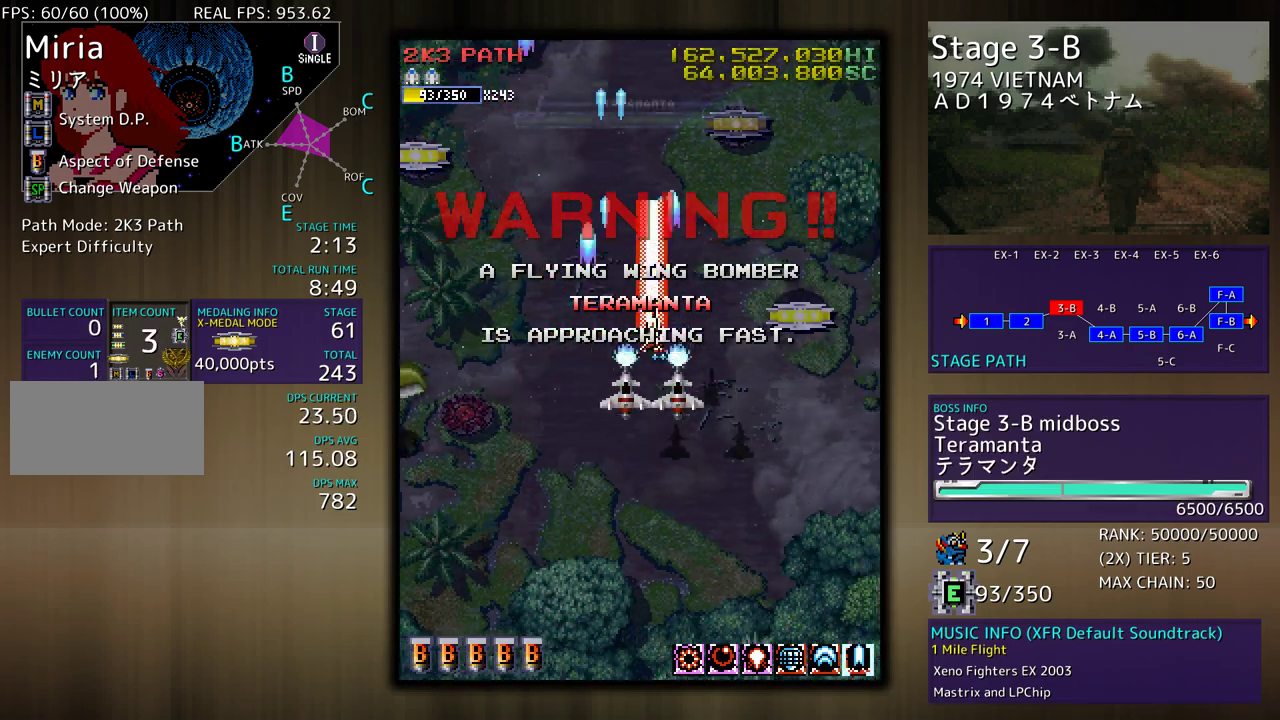
{"buttons": ["DPAD_UP", "DPAD_LEFT"], "events": [[17, "DPAD_DOWN", "up"], [283, "DPAD_UP", "down"], [383, "DPAD_RIGHT", "up"], [467, "DPAD_LEFT", "down"]]}
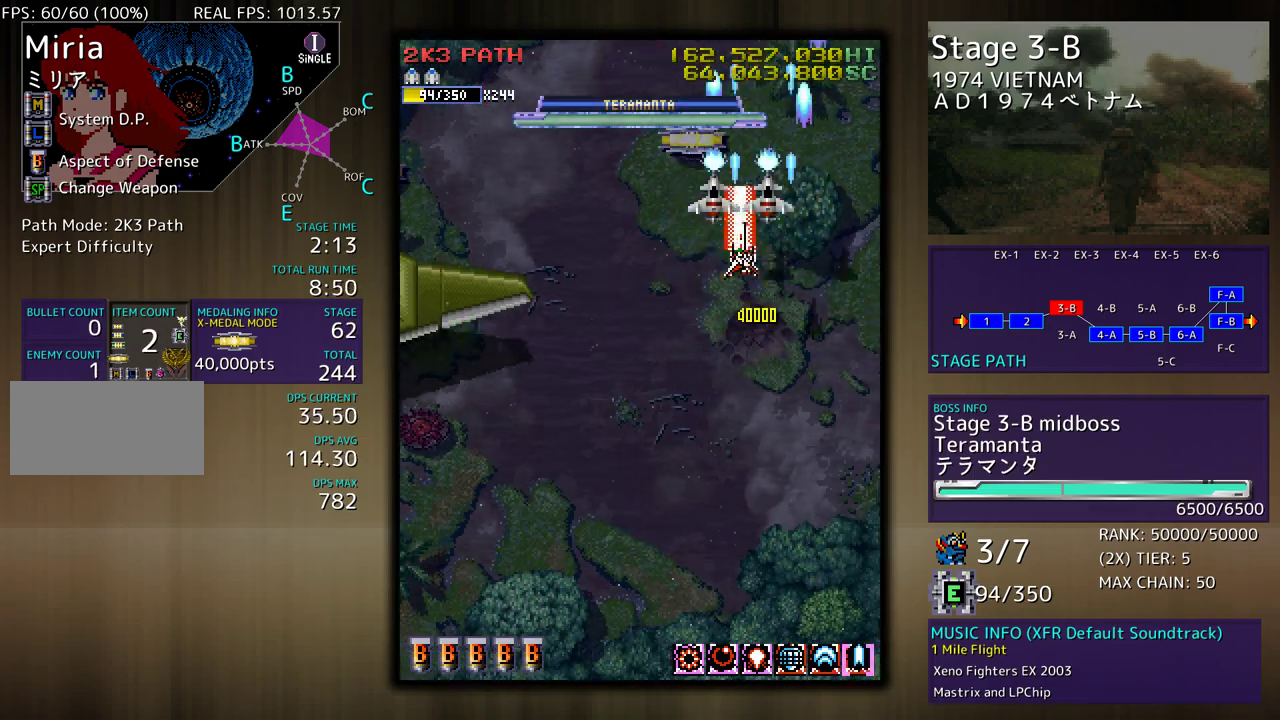
{"buttons": ["DPAD_DOWN"], "events": [[217, "DPAD_LEFT", "up"], [283, "DPAD_RIGHT", "down"], [283, "DPAD_UP", "up"], [300, "DPAD_DOWN", "down"], [333, "DPAD_RIGHT", "up"]]}
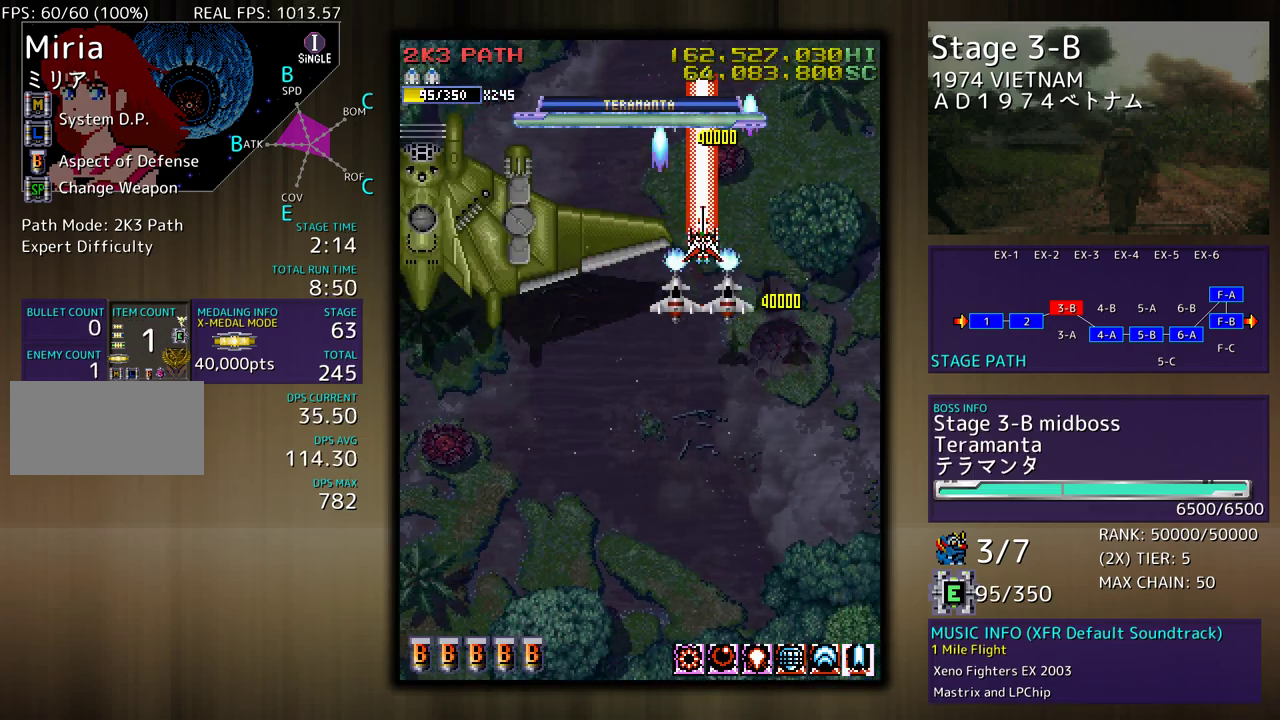
{"buttons": ["DPAD_UP", "DPAD_LEFT"], "events": [[67, "DPAD_LEFT", "down"], [450, "DPAD_DOWN", "up"], [500, "DPAD_UP", "down"]]}
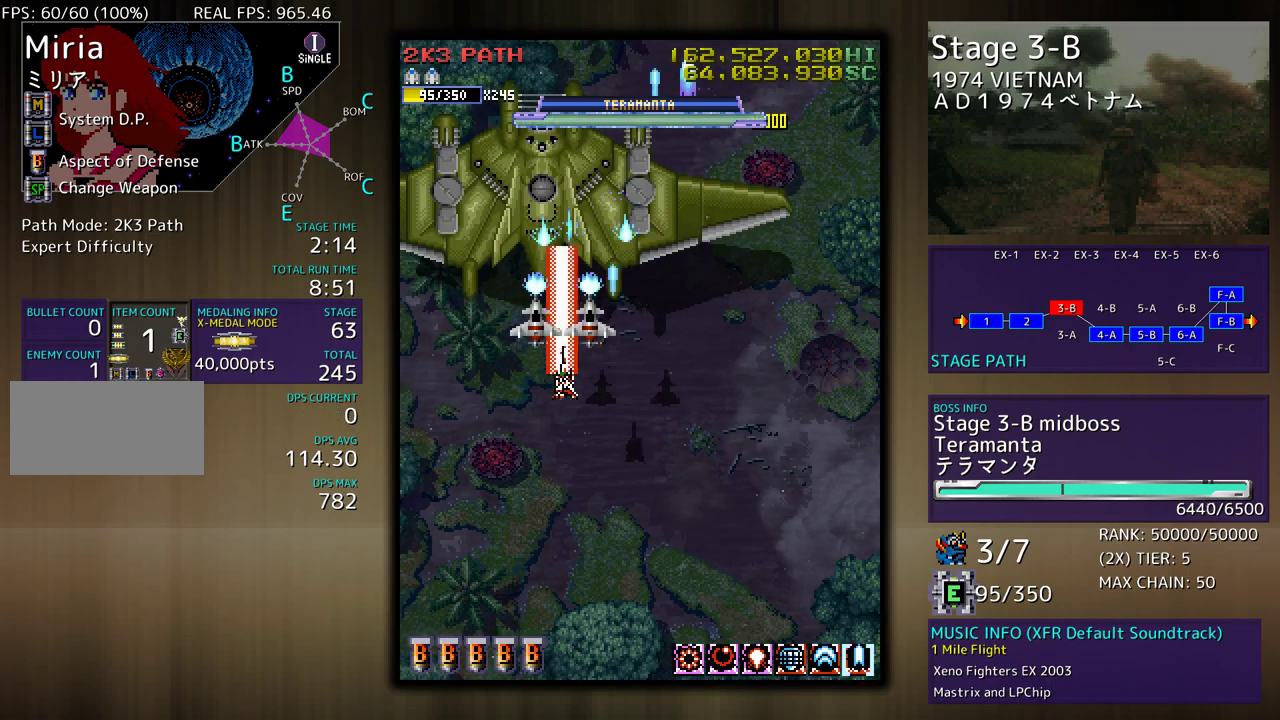
{"buttons": ["DPAD_DOWN", "DPAD_LEFT"], "events": [[383, "DPAD_LEFT", "up"], [450, "DPAD_LEFT", "down"], [483, "DPAD_UP", "up"], [500, "DPAD_DOWN", "down"]]}
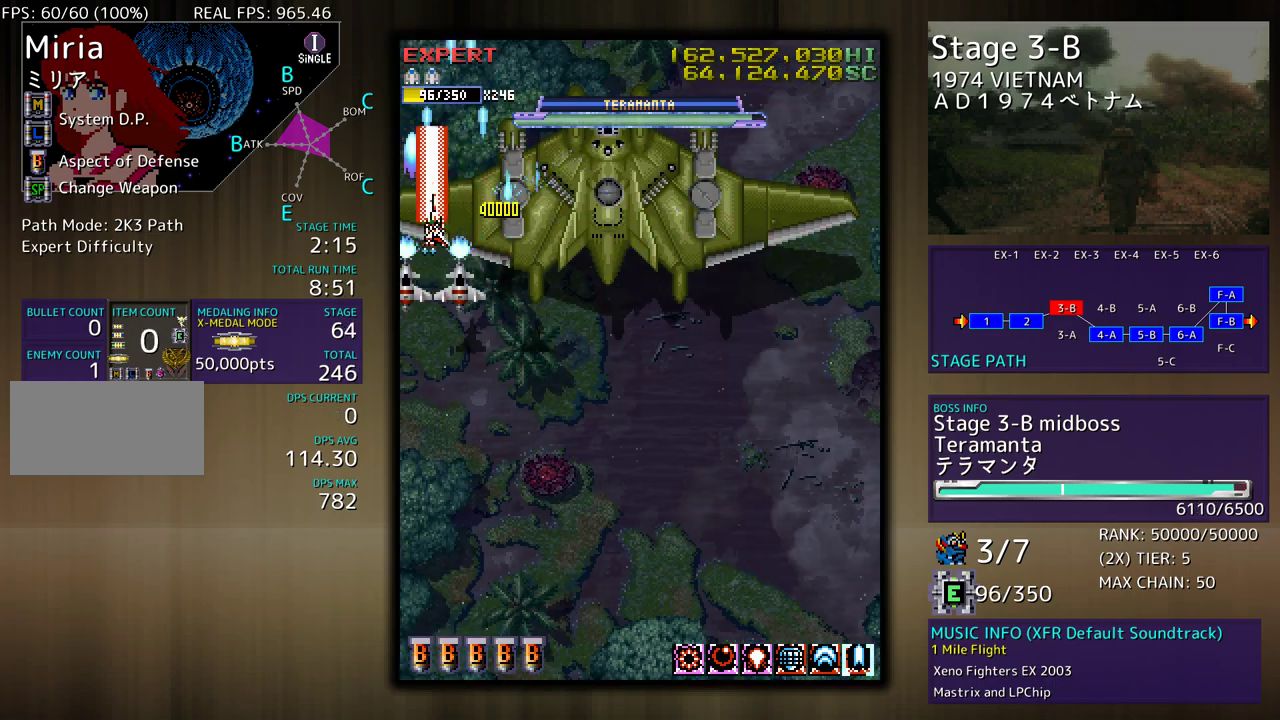
{"buttons": ["DPAD_DOWN", "DPAD_RIGHT"], "events": [[83, "DPAD_LEFT", "up"], [217, "DPAD_RIGHT", "down"]]}
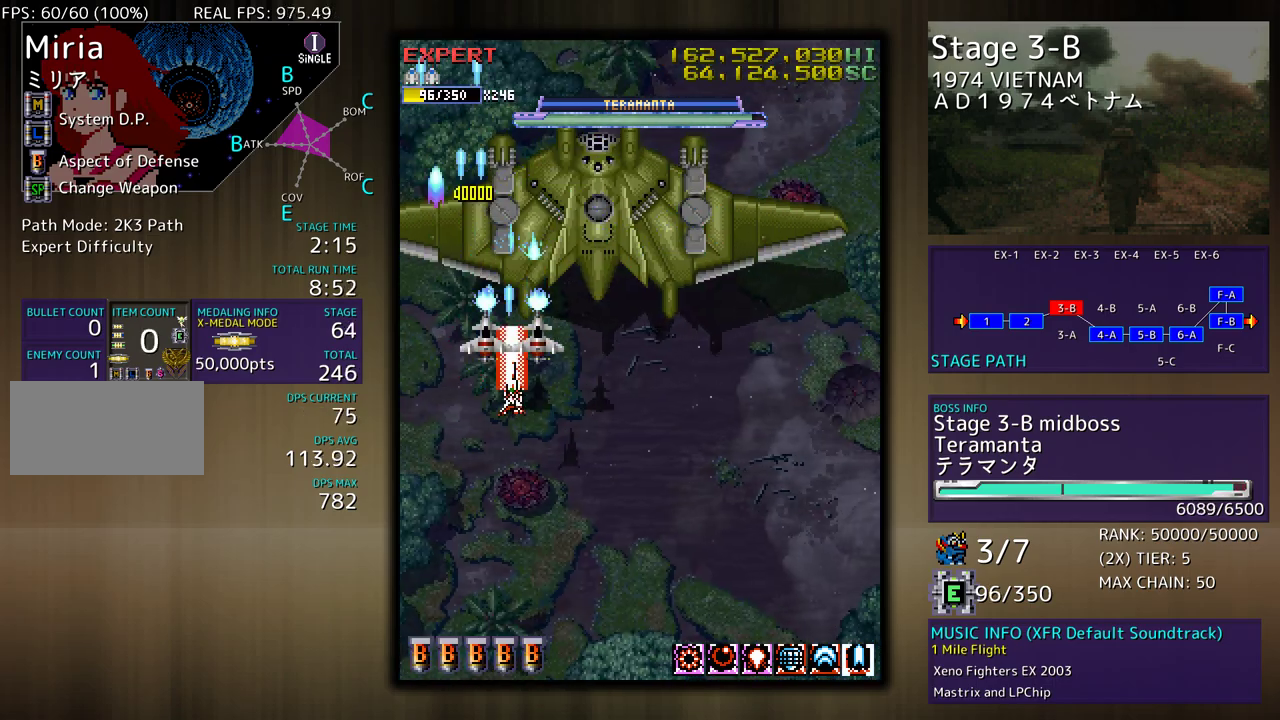
{"buttons": ["DPAD_DOWN"], "events": [[283, "DPAD_RIGHT", "up"]]}
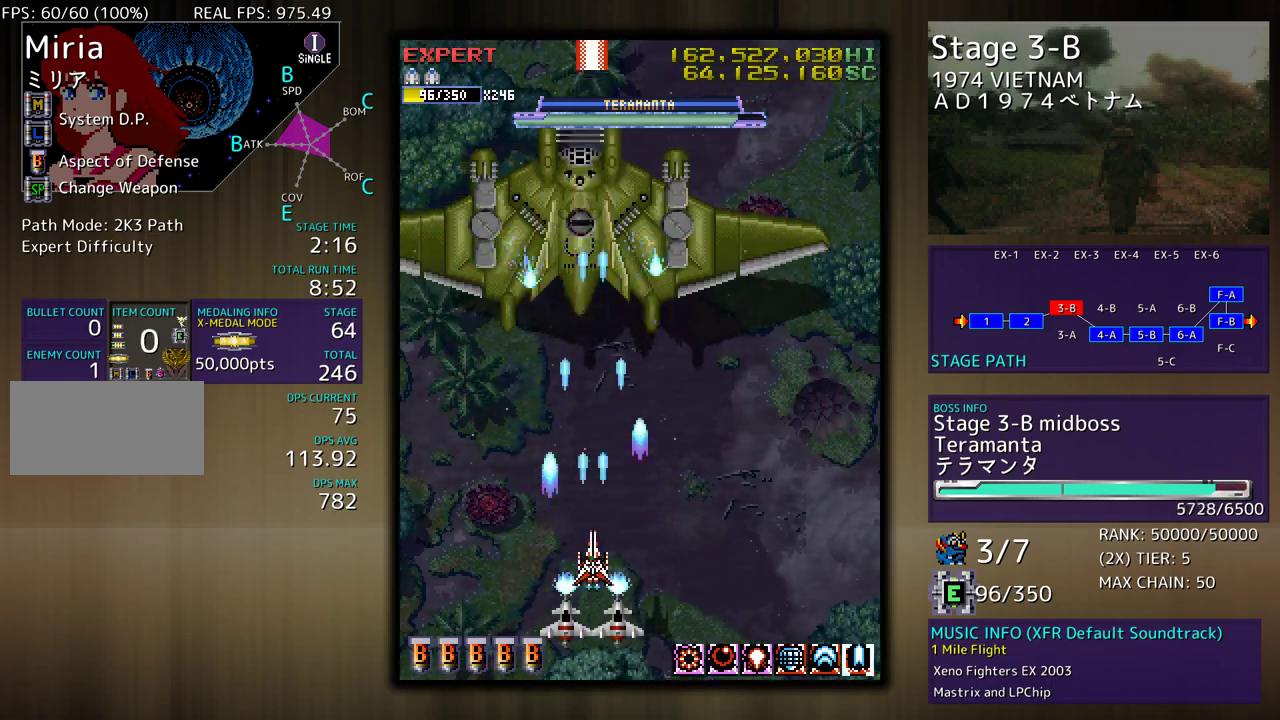
{"buttons": [], "events": [[350, "DPAD_DOWN", "up"]]}
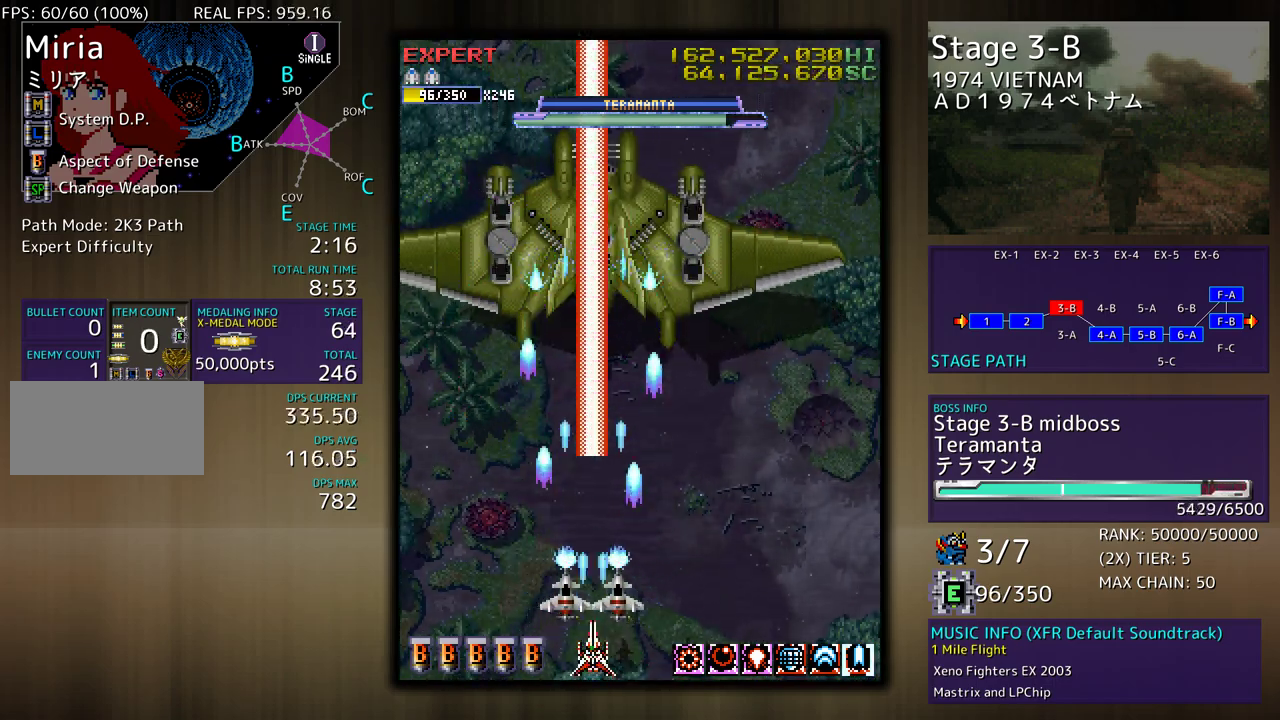
{"buttons": [], "events": [[167, "DPAD_RIGHT", "down"], [267, "DPAD_RIGHT", "up"]]}
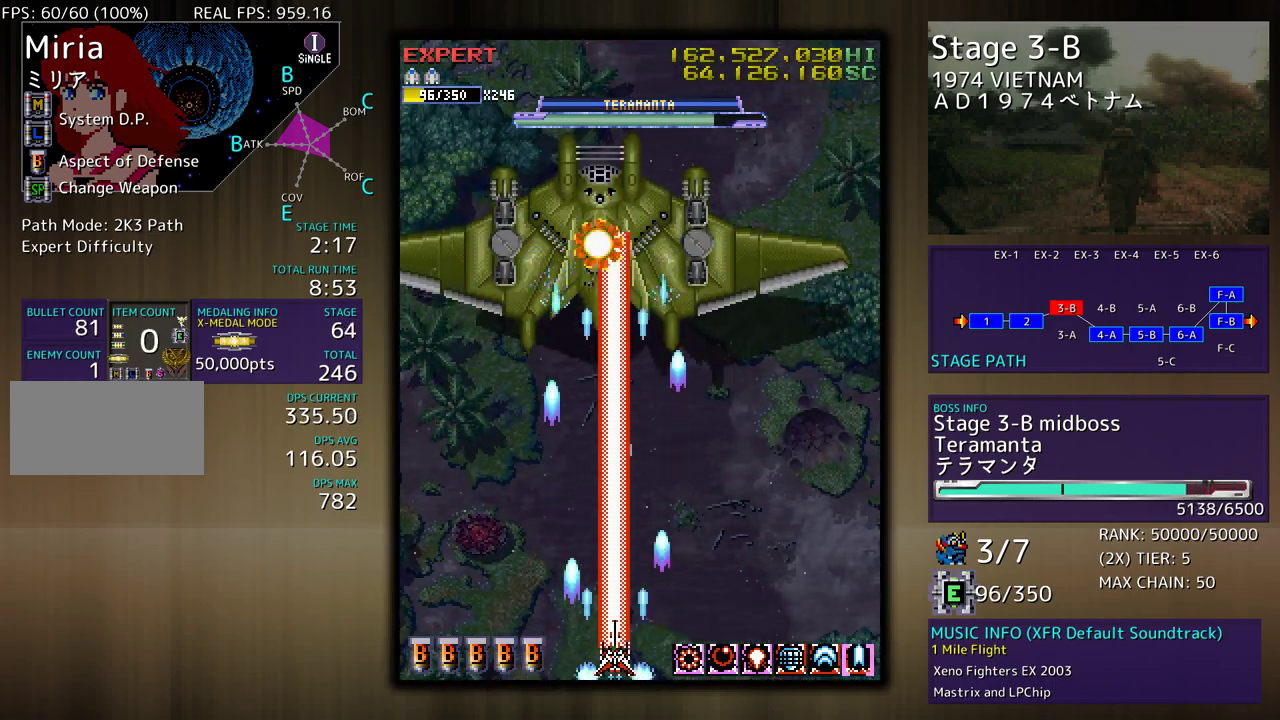
{"buttons": [], "events": []}
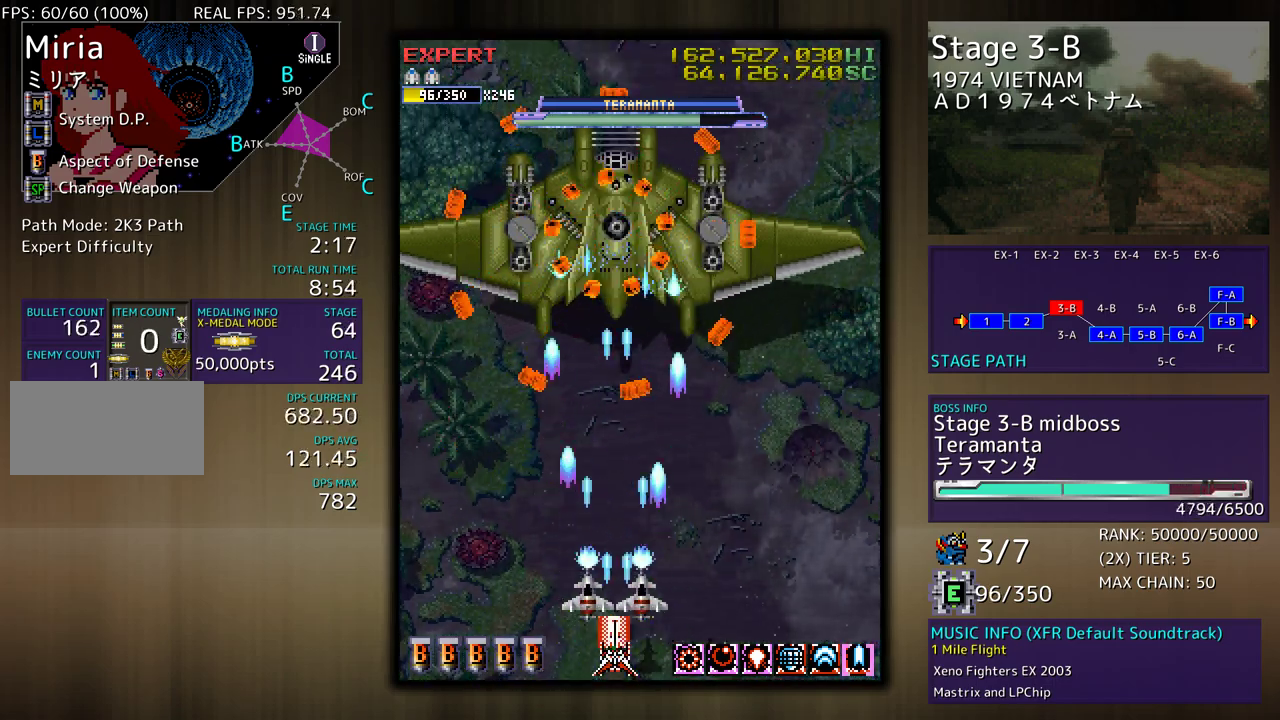
{"buttons": ["DPAD_LEFT"], "events": [[150, "DPAD_LEFT", "down"]]}
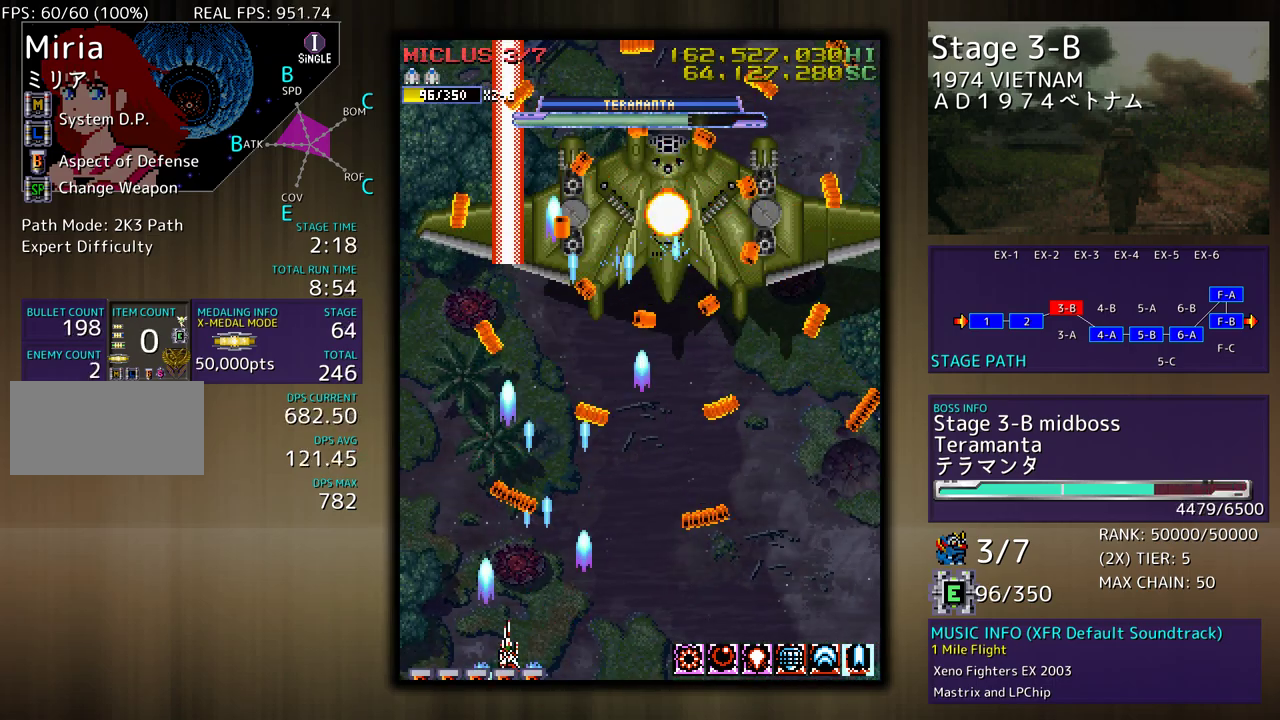
{"buttons": ["DPAD_UP"], "events": [[150, "DPAD_UP", "down"], [500, "DPAD_LEFT", "up"]]}
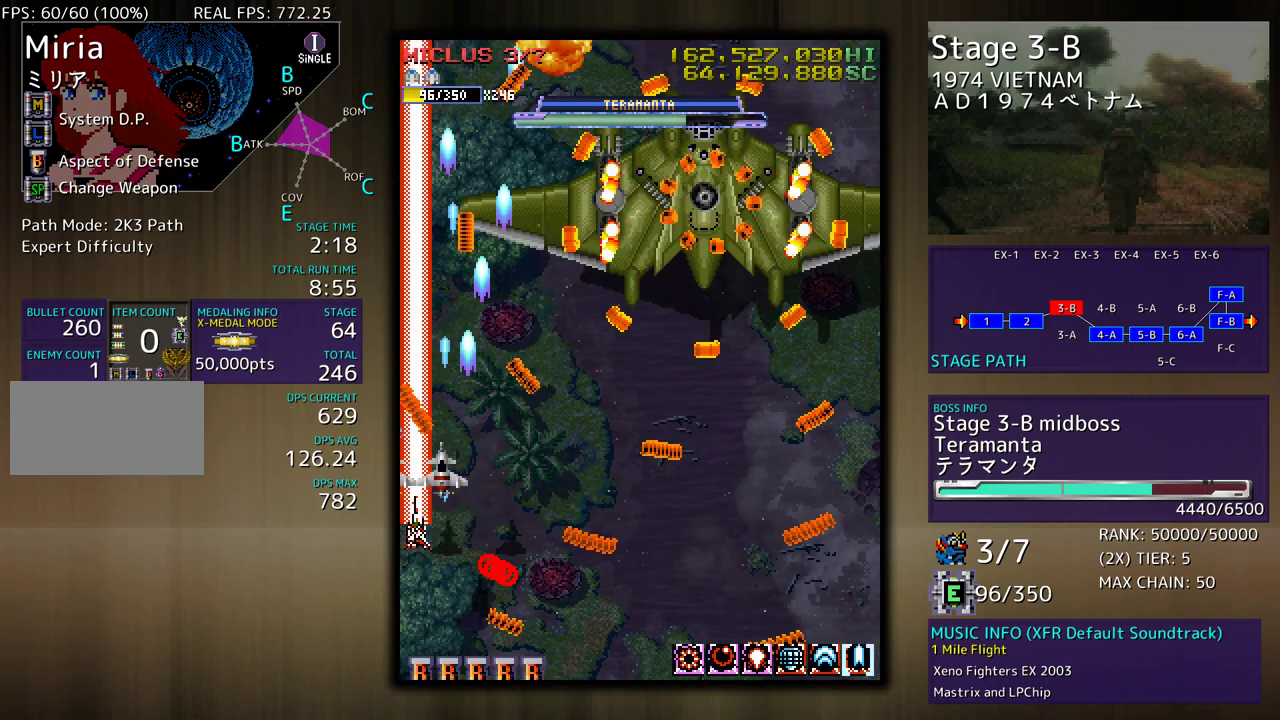
{"buttons": [], "events": [[50, "DPAD_UP", "up"], [167, "DPAD_RIGHT", "down"], [233, "DPAD_DOWN", "down"], [350, "DPAD_RIGHT", "up"], [383, "DPAD_DOWN", "up"]]}
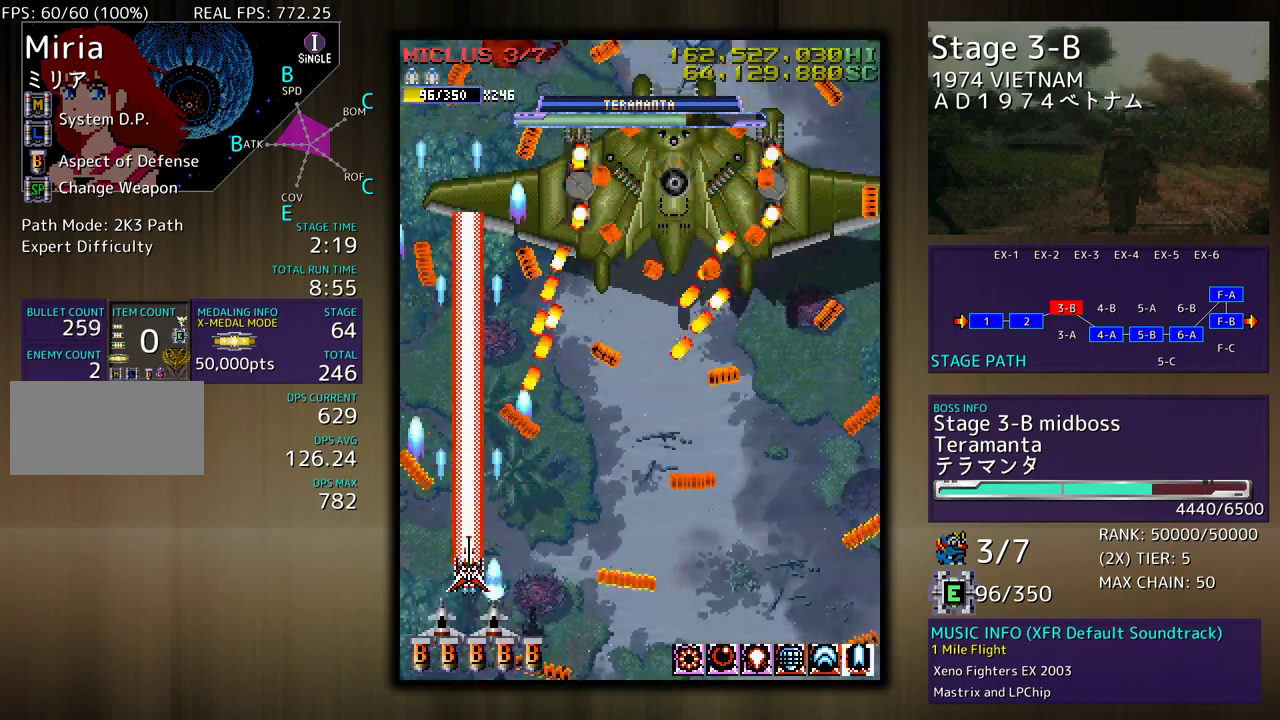
{"buttons": ["DPAD_DOWN", "DPAD_RIGHT"], "events": [[17, "DPAD_RIGHT", "down"], [33, "DPAD_DOWN", "down"], [67, "DPAD_DOWN", "up"], [100, "DPAD_RIGHT", "up"], [217, "DPAD_DOWN", "down"], [217, "DPAD_RIGHT", "down"], [333, "DPAD_RIGHT", "up"], [367, "DPAD_DOWN", "up"], [467, "DPAD_DOWN", "down"], [467, "DPAD_RIGHT", "down"]]}
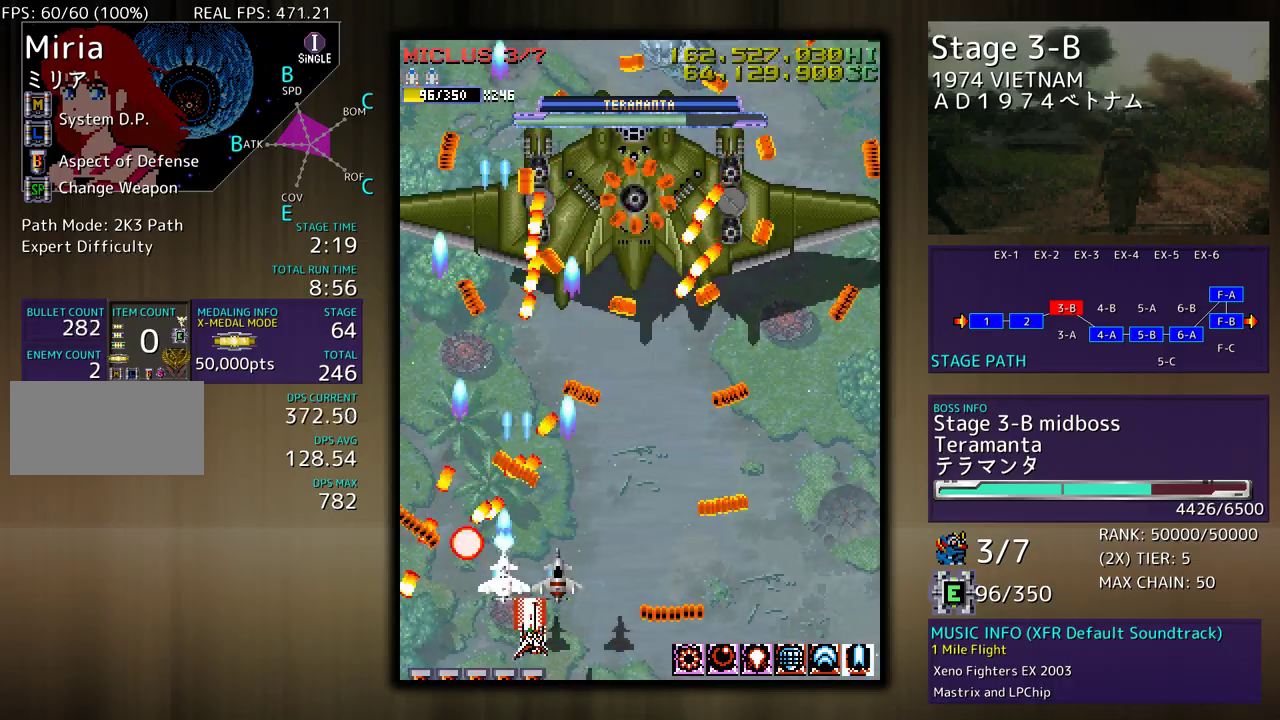
{"buttons": [], "events": [[67, "DPAD_DOWN", "up"], [67, "DPAD_RIGHT", "up"], [150, "DPAD_RIGHT", "down"], [250, "DPAD_RIGHT", "up"], [350, "DPAD_RIGHT", "down"], [417, "DPAD_RIGHT", "up"]]}
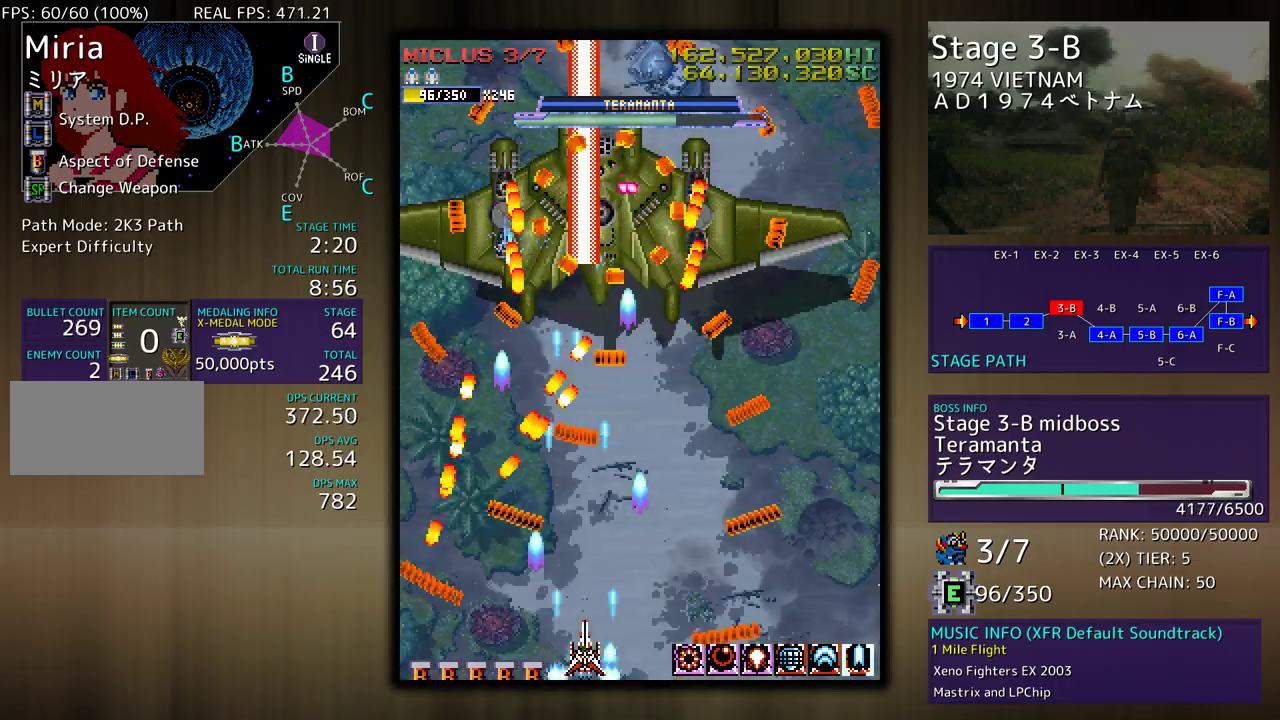
{"buttons": ["DPAD_RIGHT"], "events": [[50, "DPAD_RIGHT", "down"], [67, "DPAD_DOWN", "down"], [117, "DPAD_DOWN", "up"], [133, "DPAD_RIGHT", "up"], [450, "DPAD_RIGHT", "down"]]}
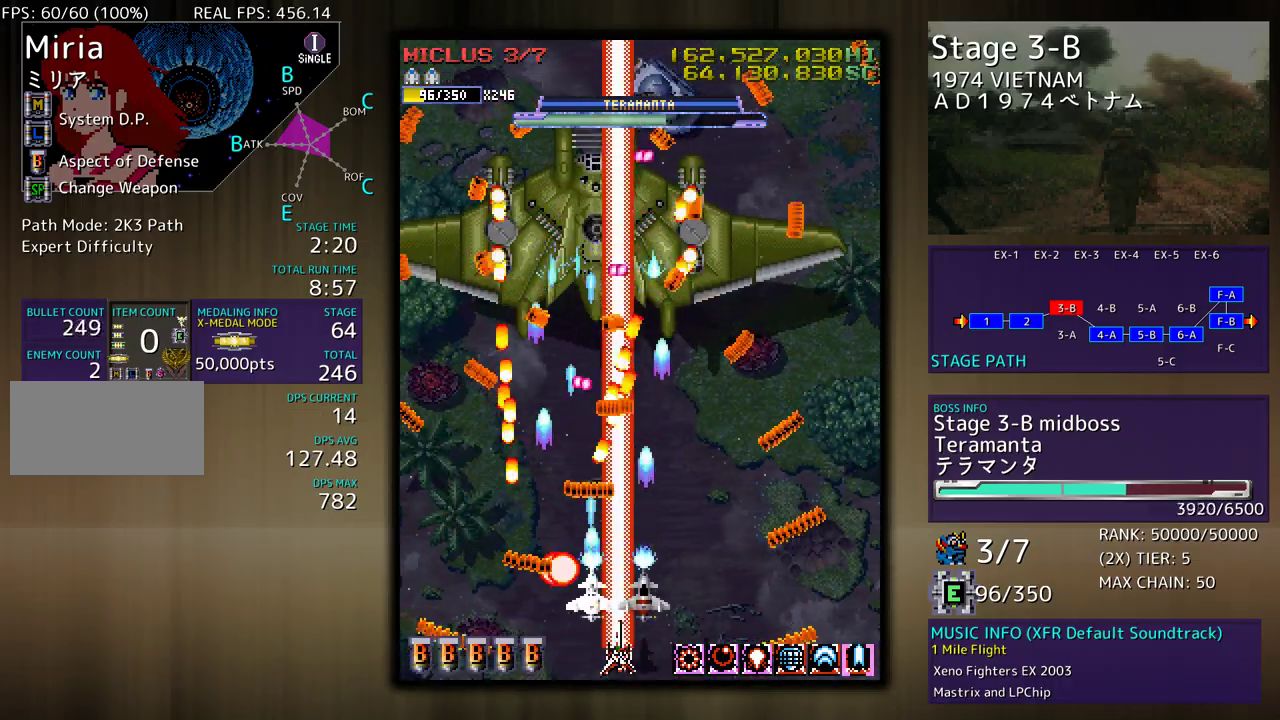
{"buttons": [], "events": [[67, "DPAD_RIGHT", "up"], [217, "DPAD_RIGHT", "down"], [300, "DPAD_RIGHT", "up"], [383, "DPAD_RIGHT", "down"], [483, "DPAD_RIGHT", "up"]]}
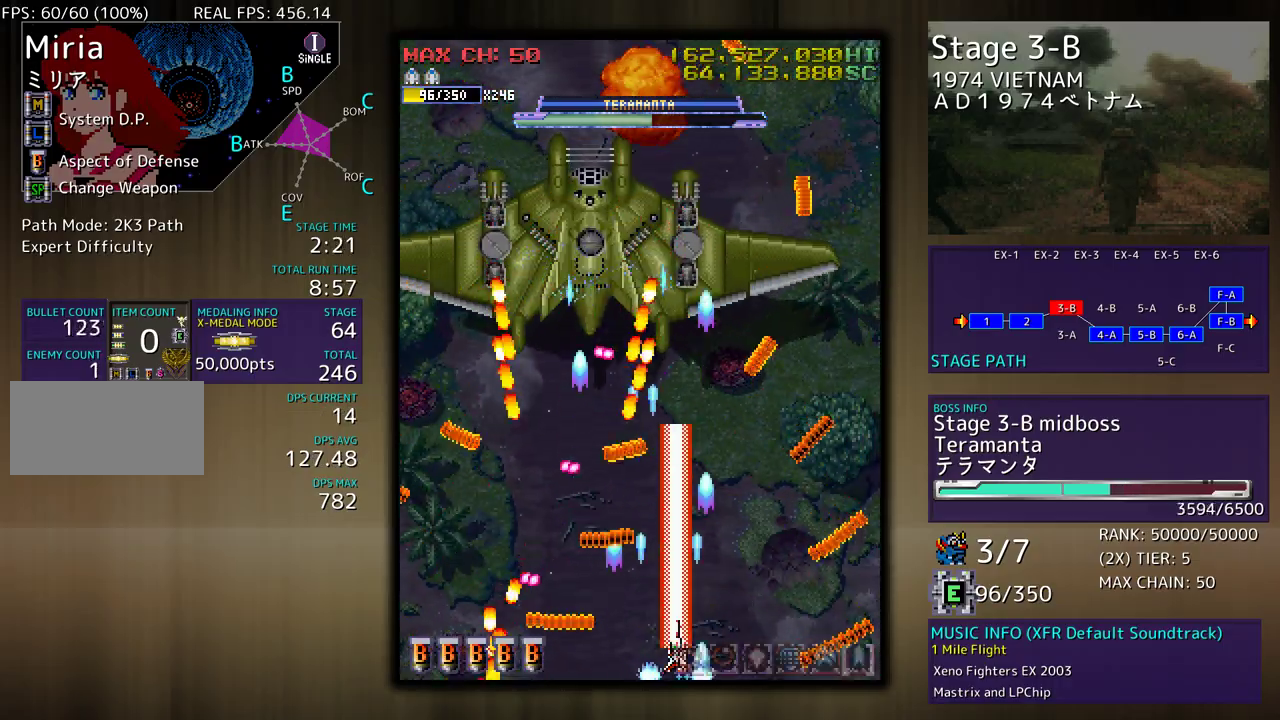
{"buttons": ["DPAD_UP", "DPAD_RIGHT"], "events": [[67, "DPAD_RIGHT", "down"], [100, "DPAD_DOWN", "down"], [217, "DPAD_DOWN", "up"], [283, "DPAD_RIGHT", "up"], [400, "DPAD_RIGHT", "down"], [450, "DPAD_UP", "down"]]}
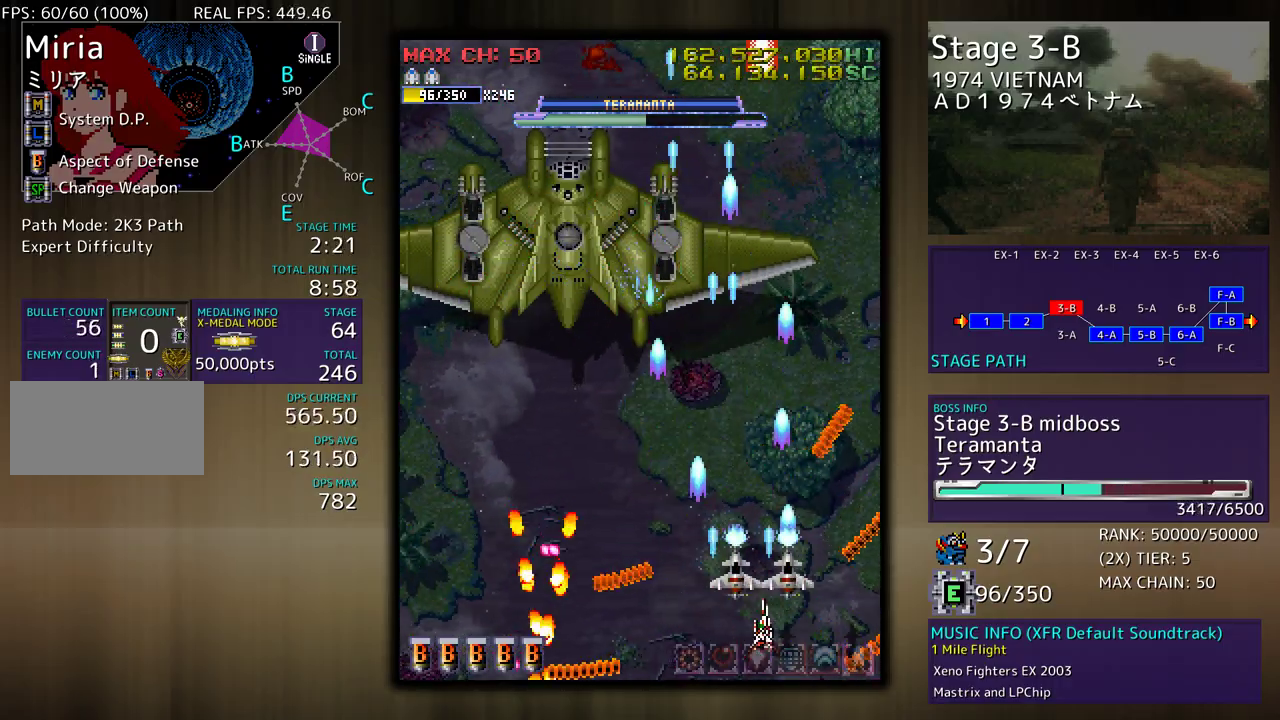
{"buttons": ["DPAD_DOWN", "DPAD_LEFT"], "events": [[117, "DPAD_RIGHT", "up"], [167, "DPAD_LEFT", "down"], [367, "DPAD_UP", "up"], [433, "DPAD_DOWN", "down"]]}
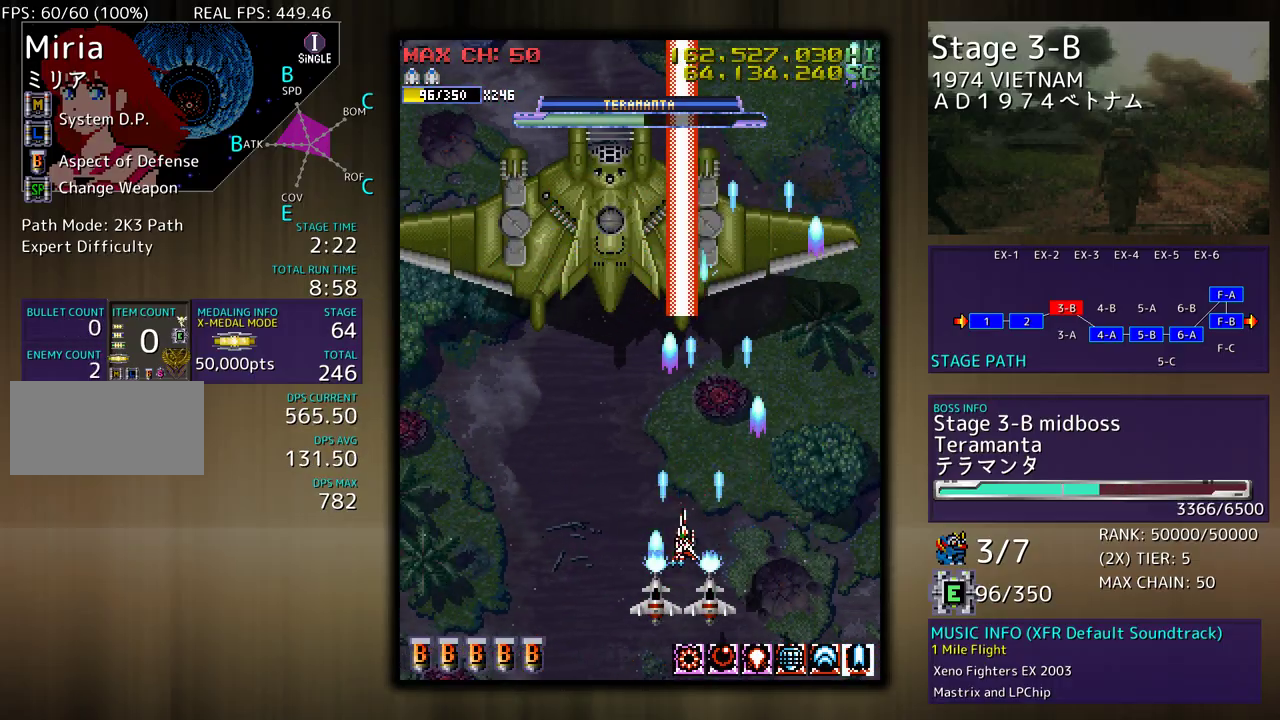
{"buttons": [], "events": [[150, "DPAD_LEFT", "up"], [167, "DPAD_DOWN", "up"]]}